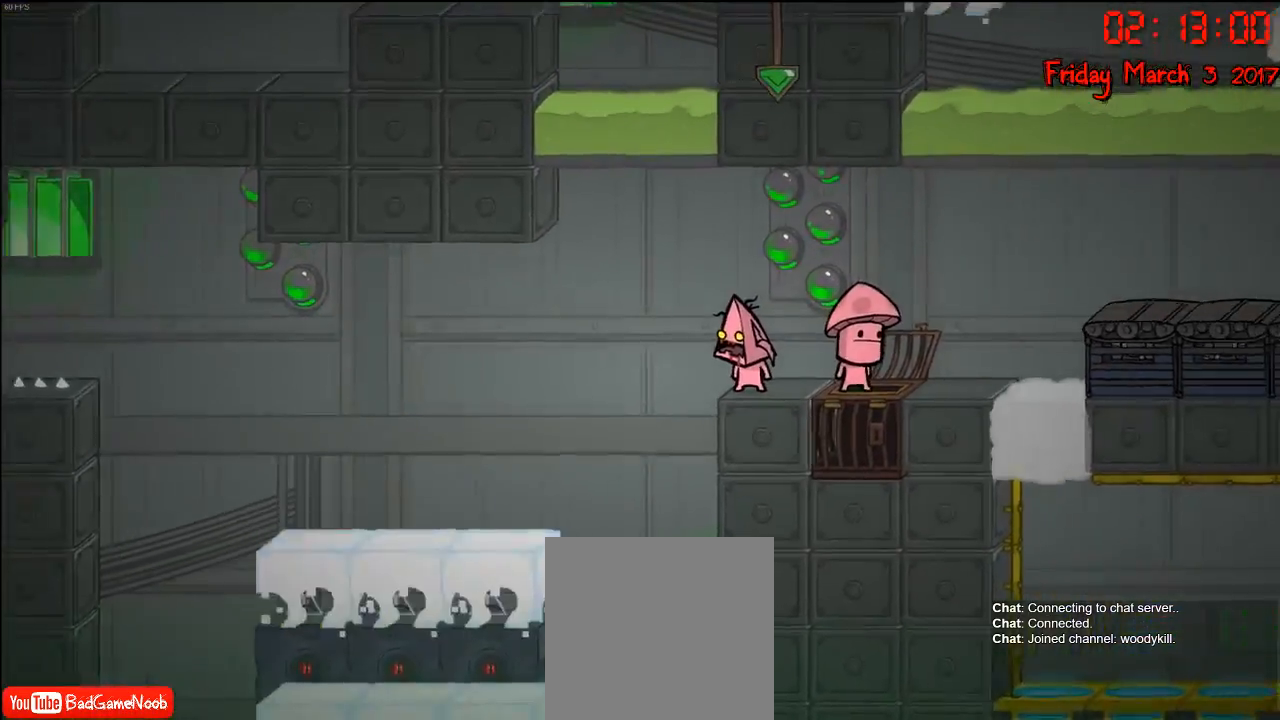
Gameplay with a controller (Xbox layout); each line is a JSON object with the inputs held at the frame after it. "events" lists button and stick changes between this image and that frame as [ms after this image, input, new state], when the widget could be followed in between.
{"buttons": ["L1"], "left_stick": "center", "right_stick": "center", "events": [[400, "L1", "down"]]}
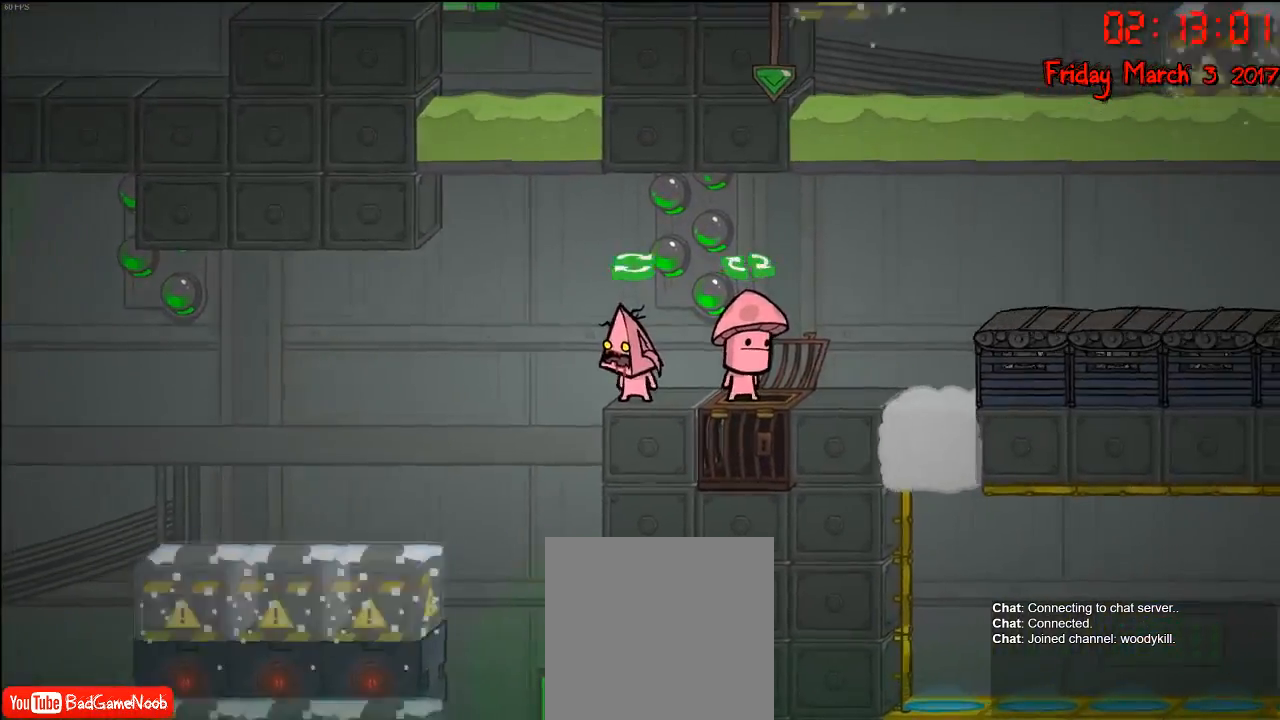
{"buttons": [], "left_stick": "center", "right_stick": "center", "events": [[17, "L1", "up"]]}
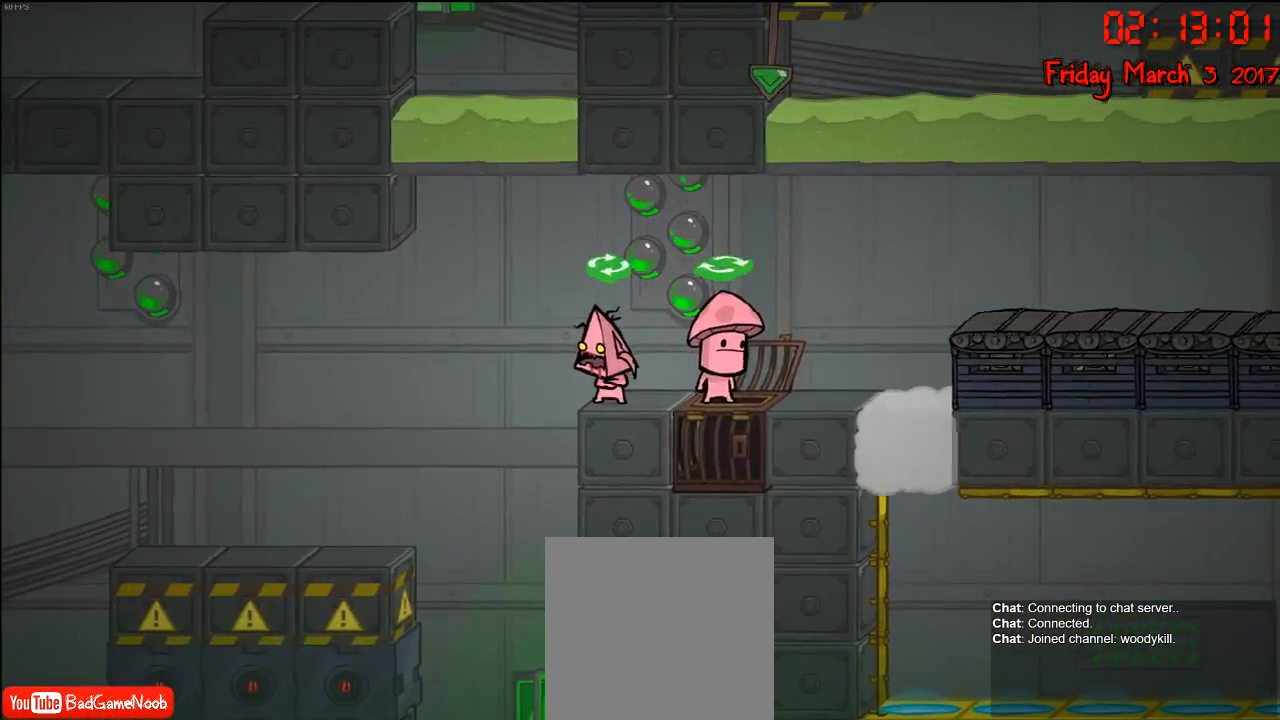
{"buttons": ["B"], "left_stick": "center", "right_stick": "center", "events": [[183, "left_stick", "left"], [267, "left_stick", "center"], [500, "B", "down"]]}
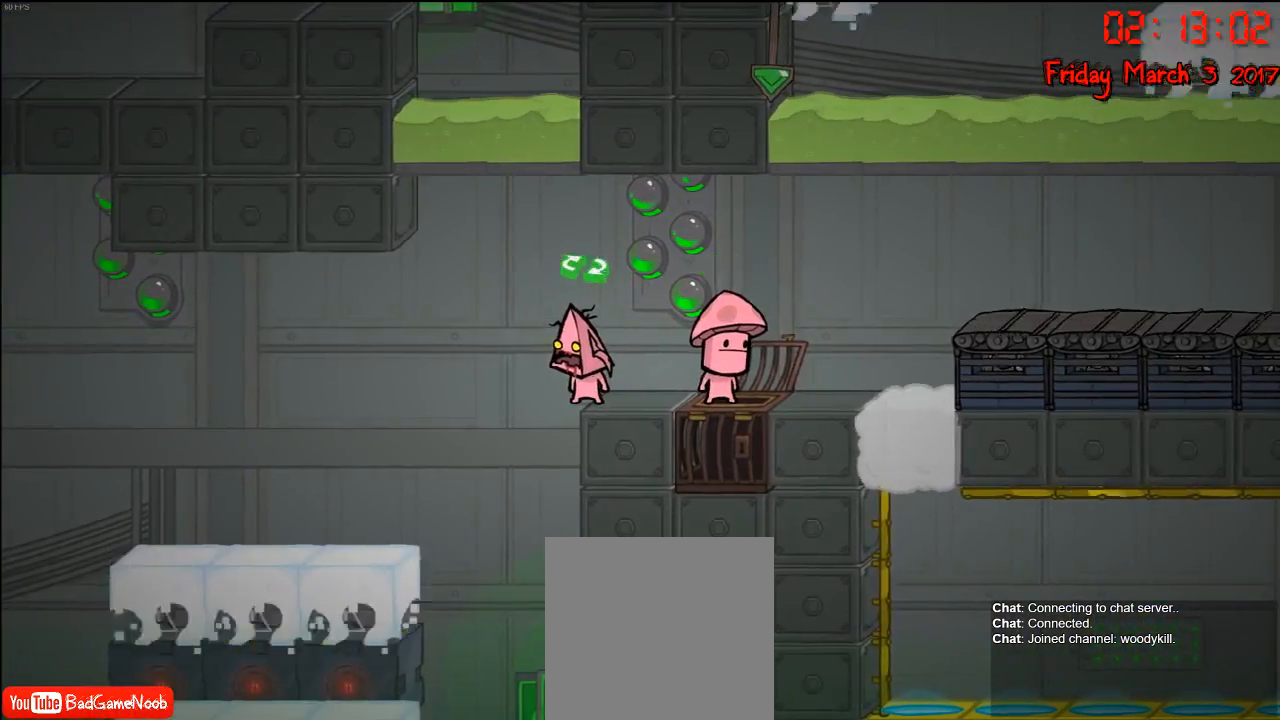
{"buttons": [], "left_stick": "center", "right_stick": "center", "events": [[117, "B", "up"], [367, "B", "down"], [467, "B", "up"]]}
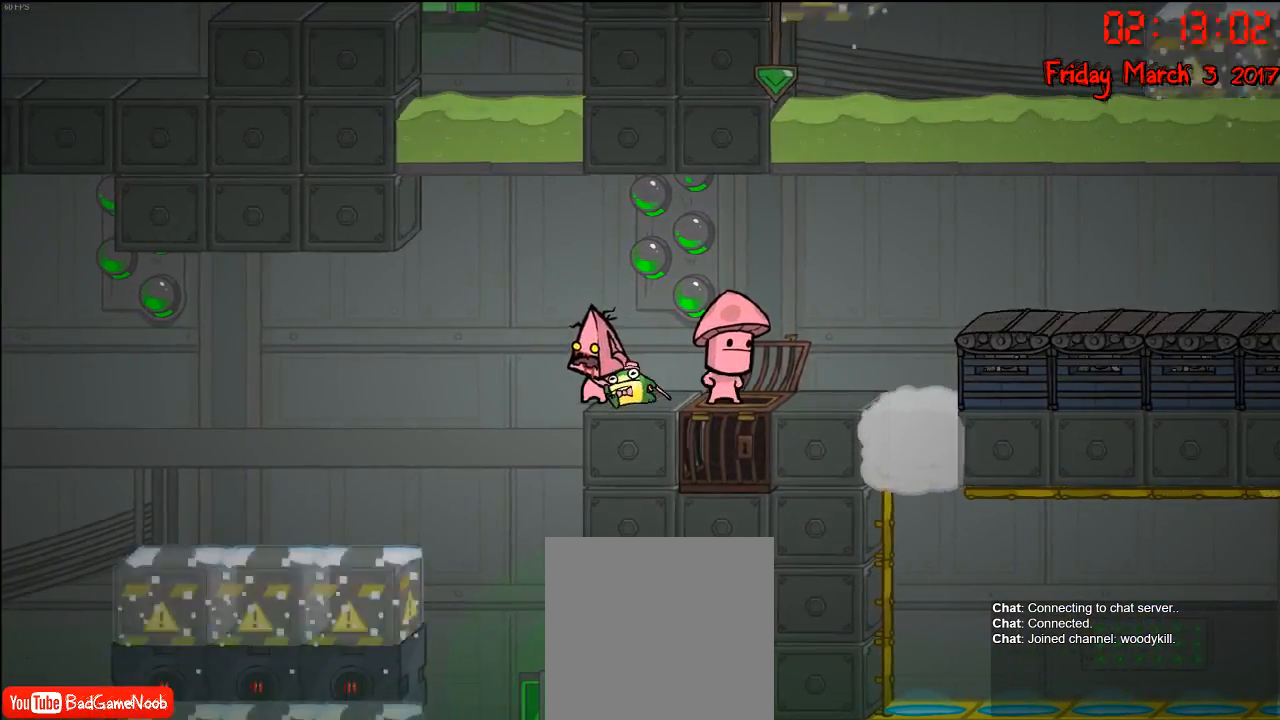
{"buttons": [], "left_stick": "center", "right_stick": "center", "events": [[50, "B", "down"], [150, "B", "up"]]}
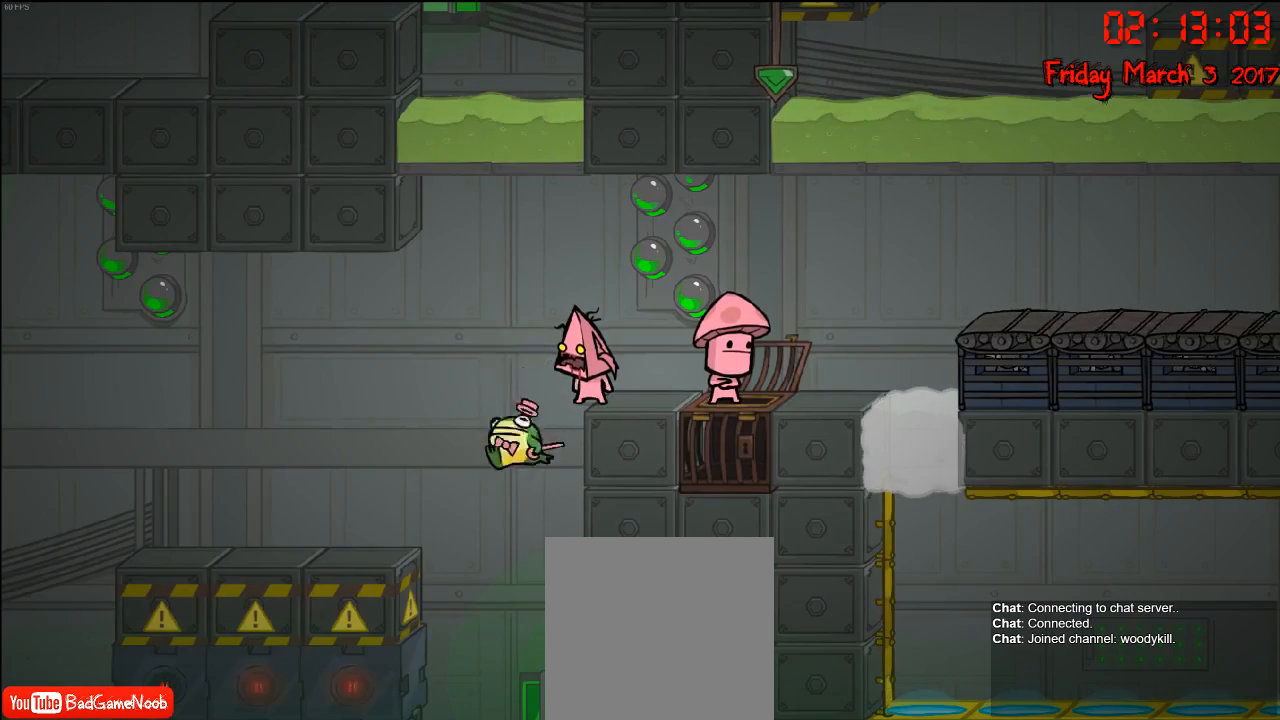
{"buttons": [], "left_stick": "center", "right_stick": "left", "events": [[17, "right_stick", "left"]]}
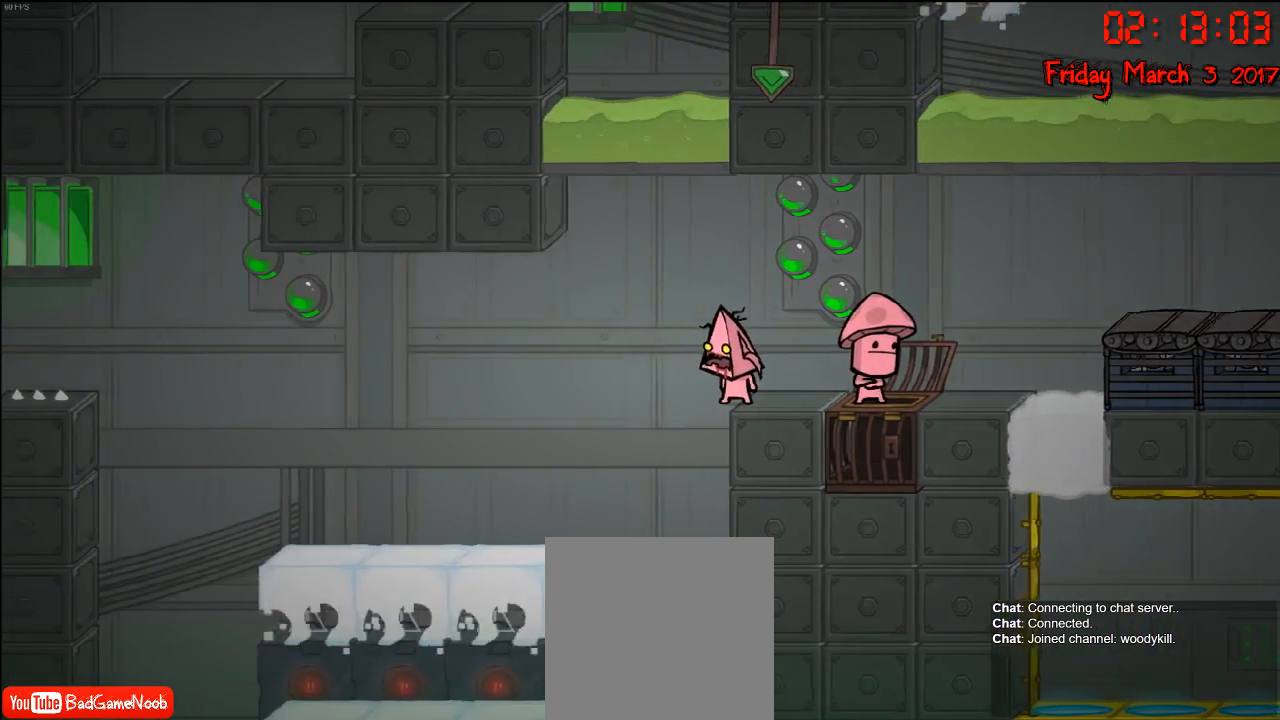
{"buttons": [], "left_stick": "center", "right_stick": "left", "events": []}
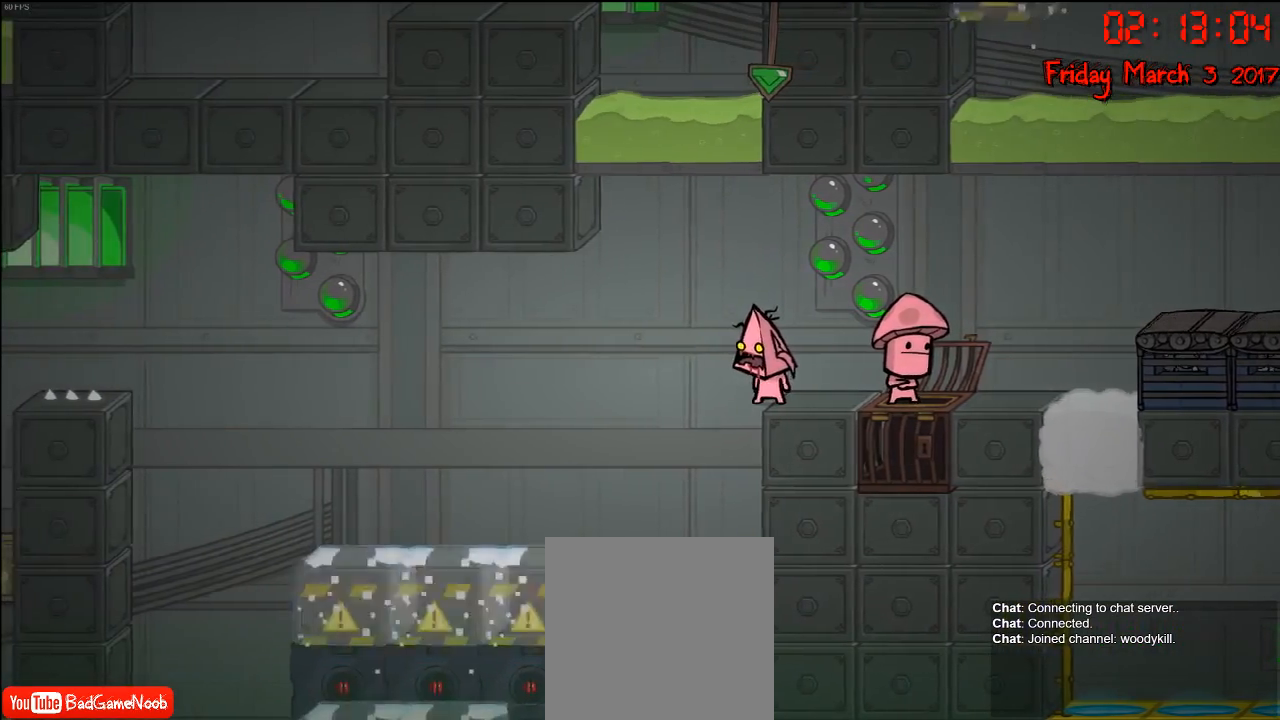
{"buttons": [], "left_stick": "center", "right_stick": "left", "events": []}
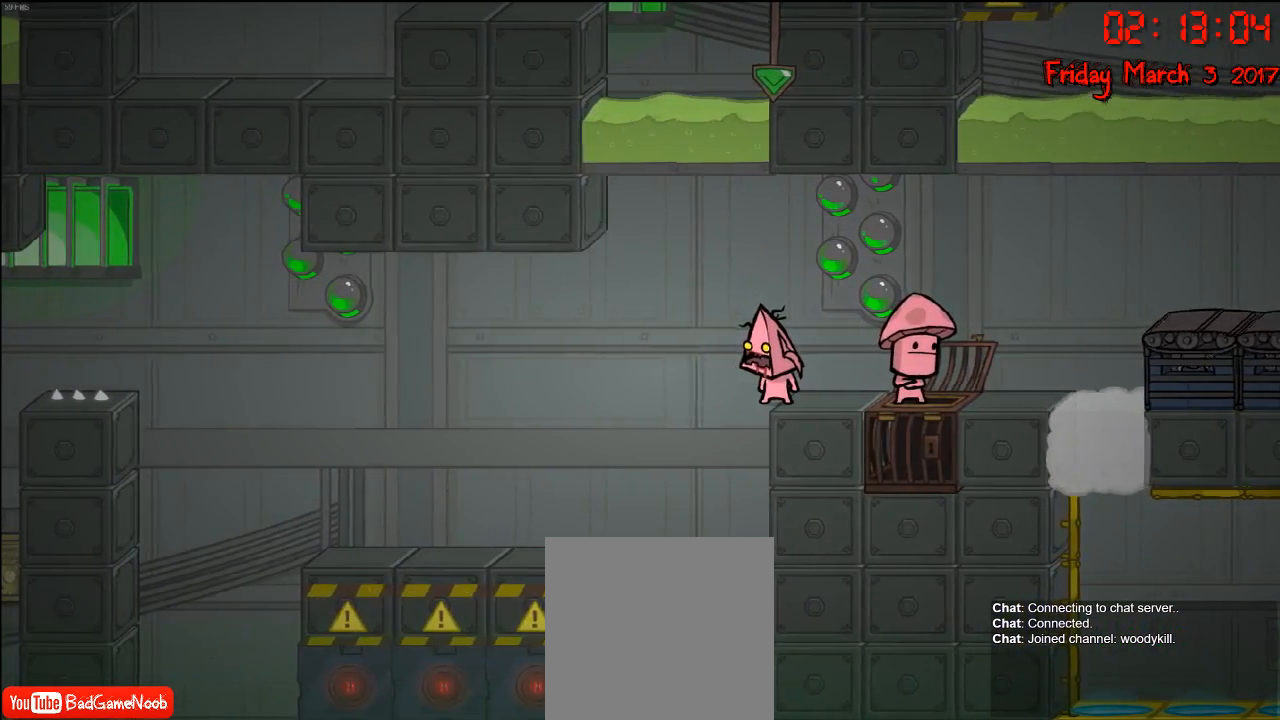
{"buttons": [], "left_stick": "center", "right_stick": "down-left", "events": [[17, "right_stick", "down-left"]]}
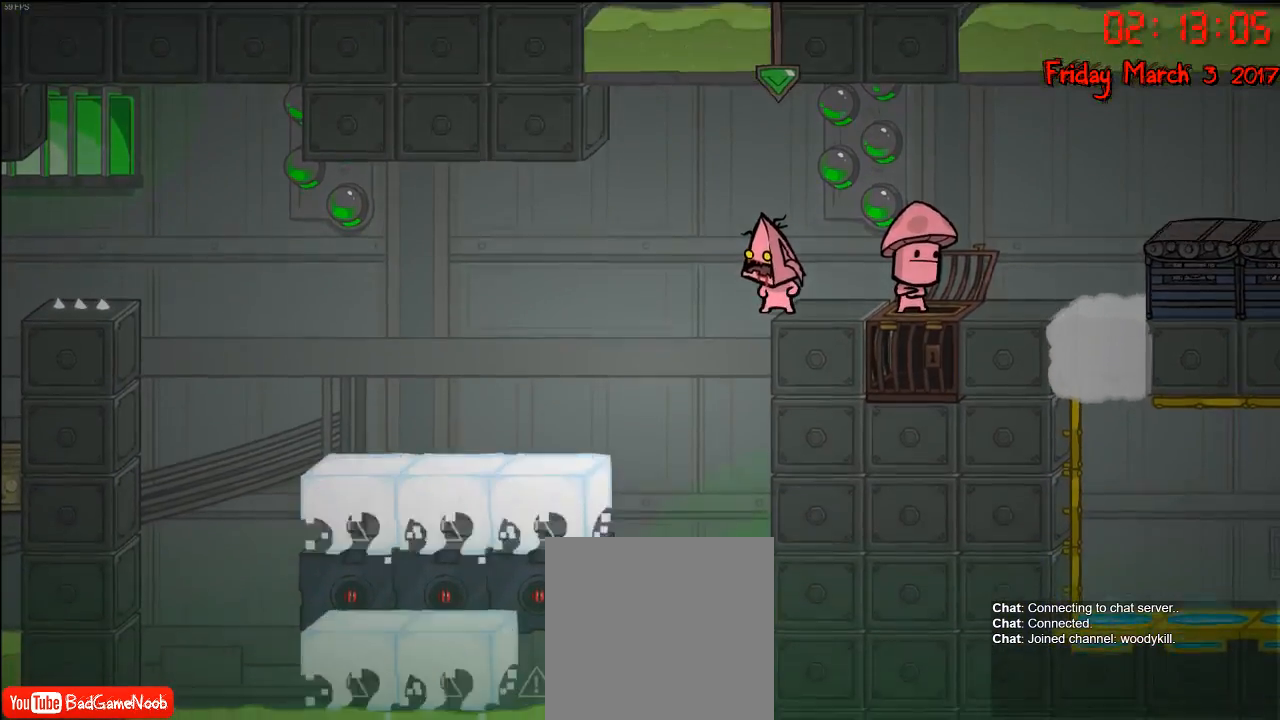
{"buttons": [], "left_stick": "center", "right_stick": "down-left", "events": []}
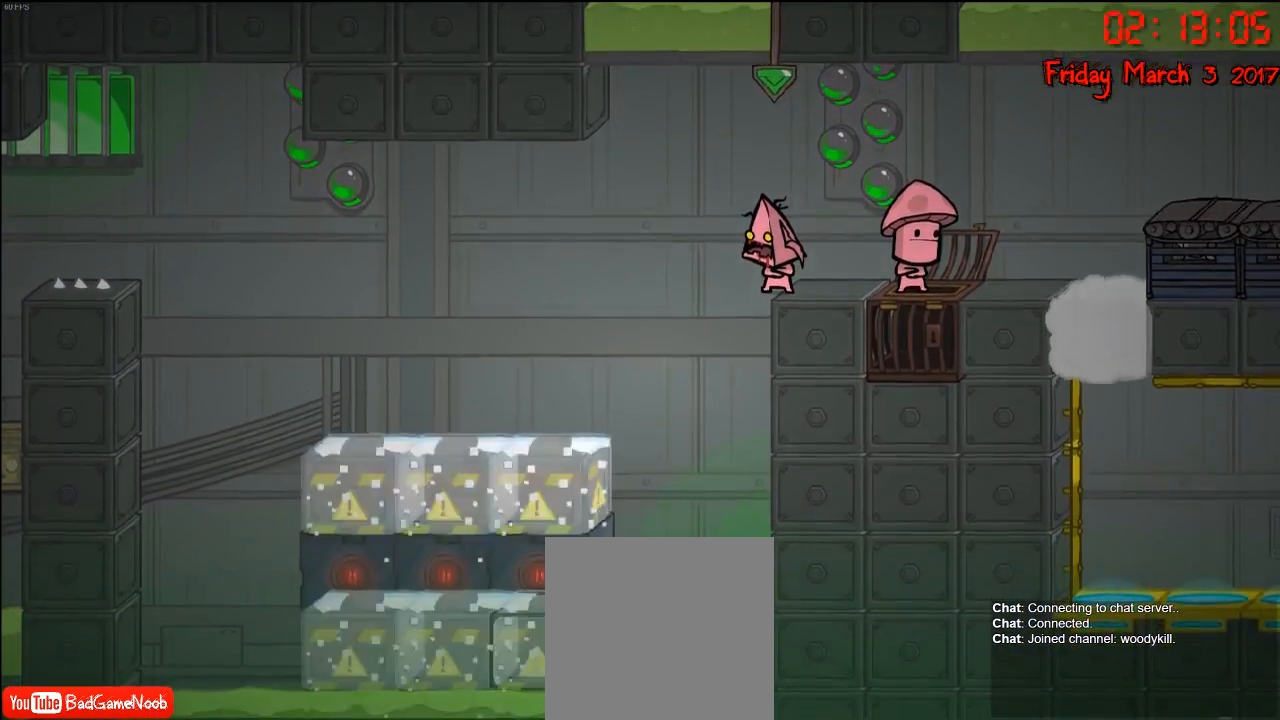
{"buttons": [], "left_stick": "center", "right_stick": "down-left", "events": []}
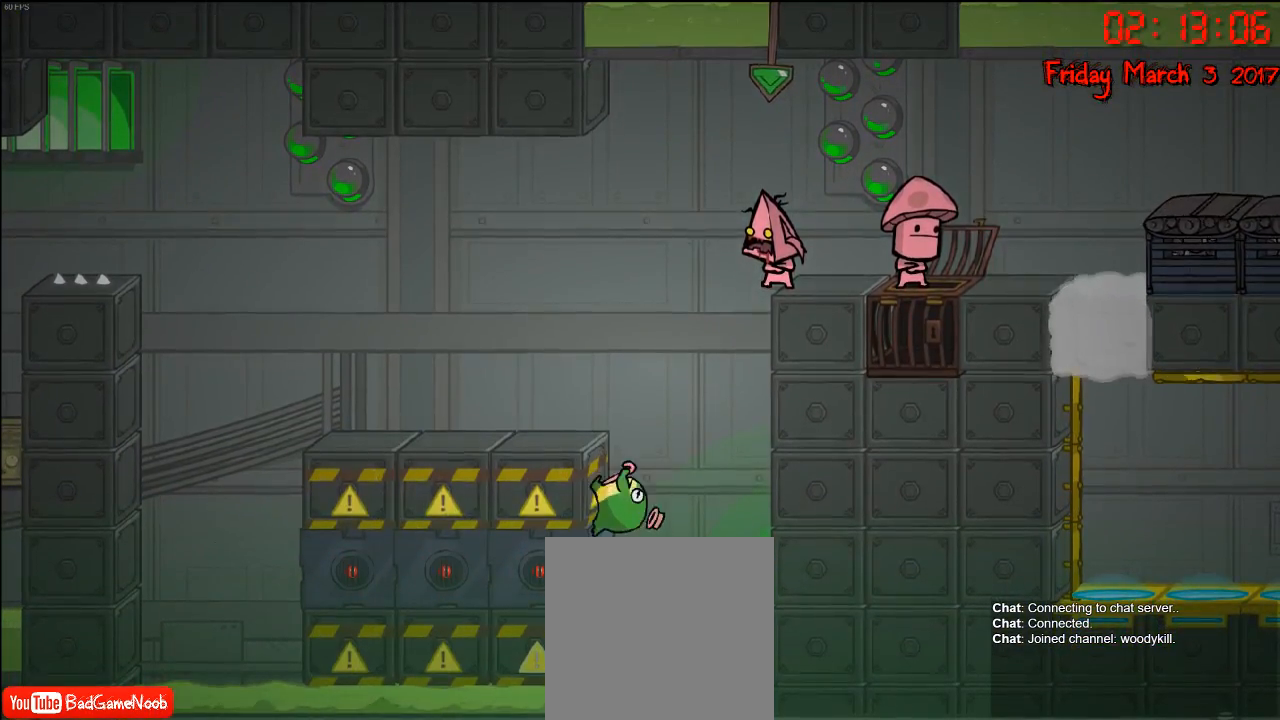
{"buttons": [], "left_stick": "center", "right_stick": "down-left", "events": []}
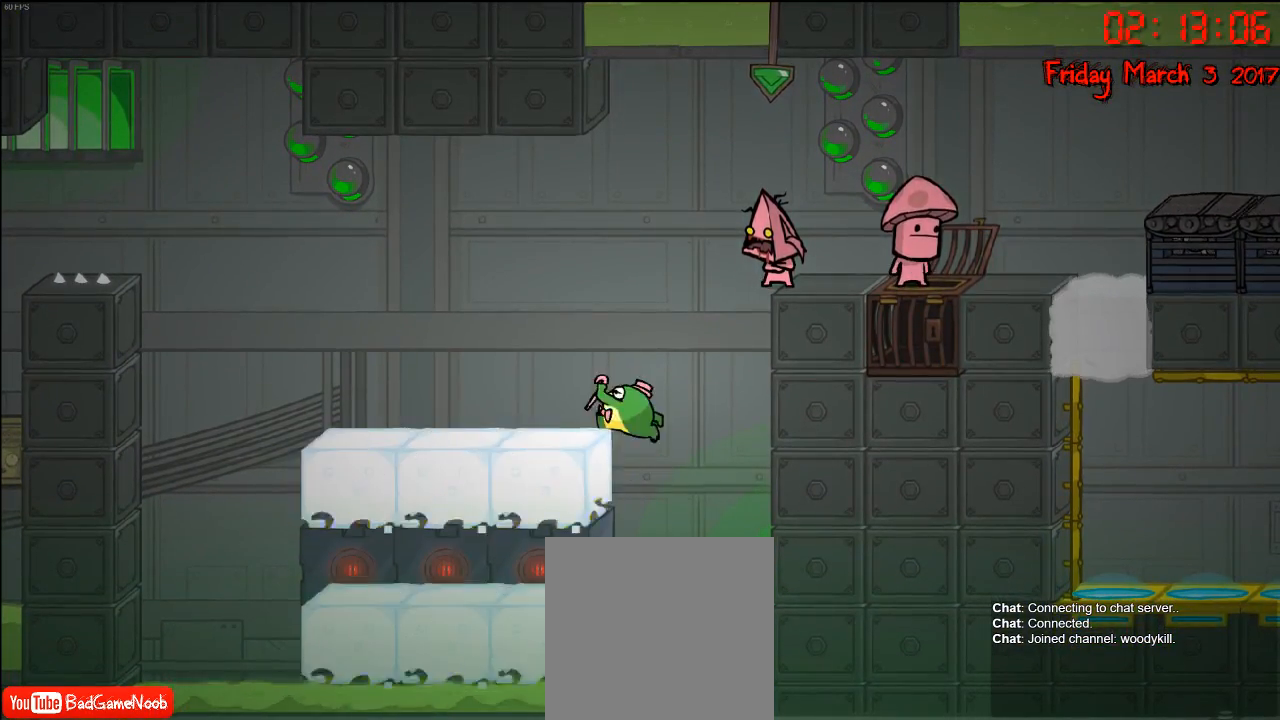
{"buttons": [], "left_stick": "center", "right_stick": "down-left", "events": []}
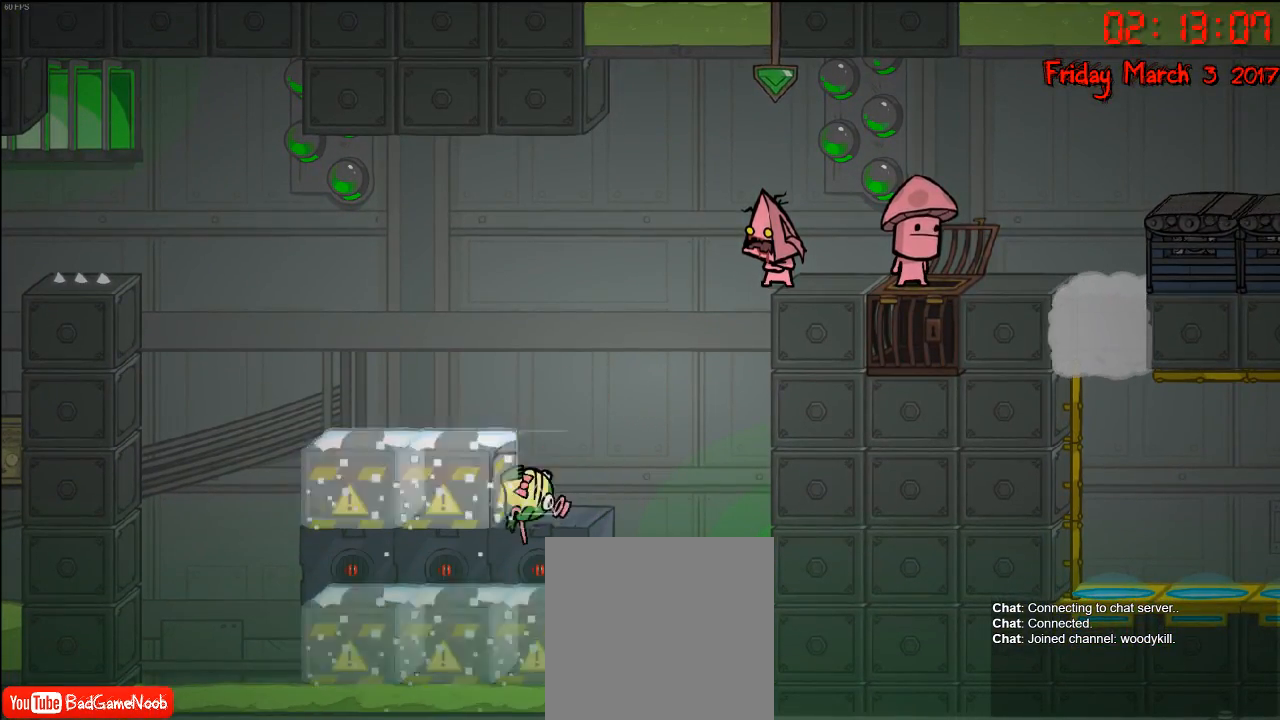
{"buttons": [], "left_stick": "center", "right_stick": "down-left", "events": []}
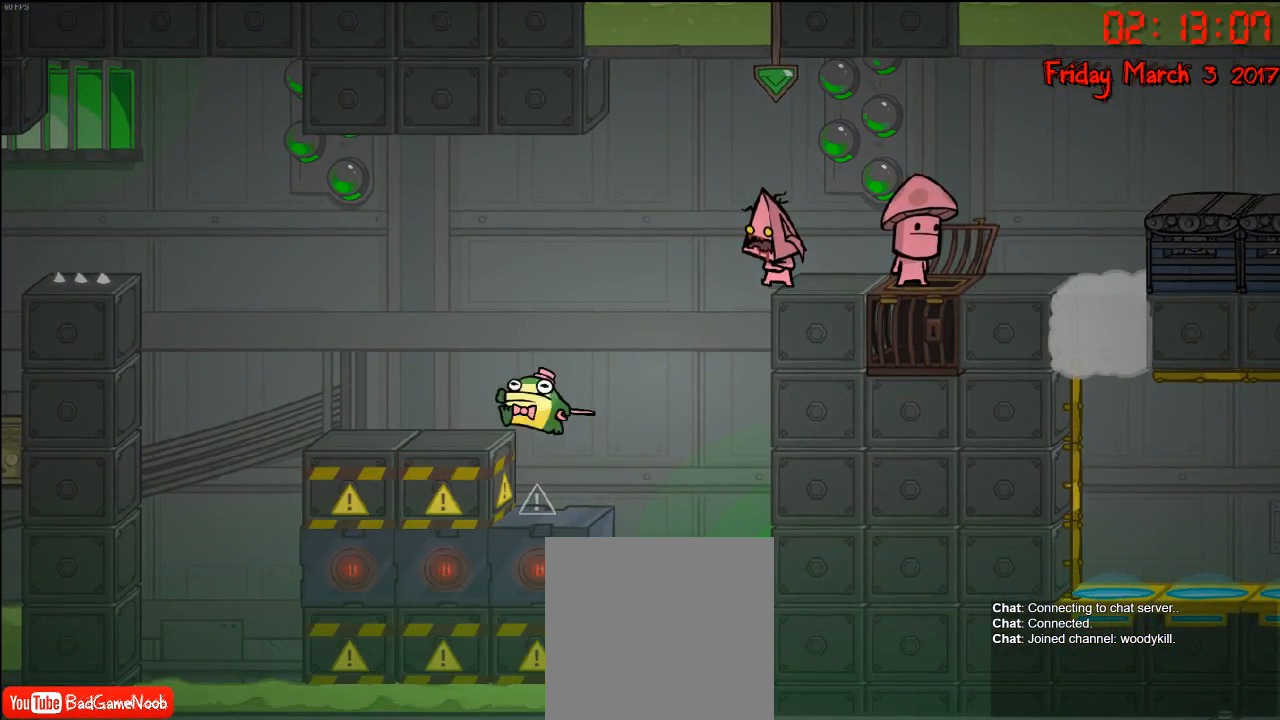
{"buttons": [], "left_stick": "center", "right_stick": "down-left", "events": []}
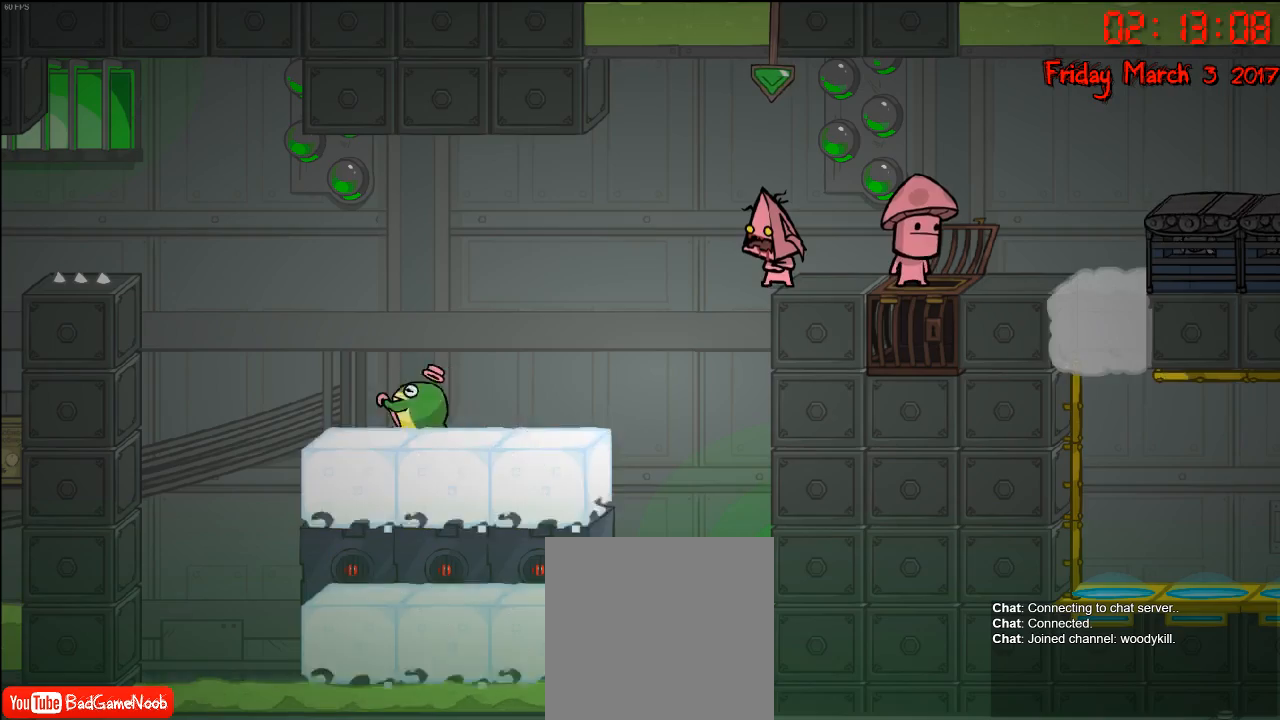
{"buttons": [], "left_stick": "center", "right_stick": "down-left", "events": []}
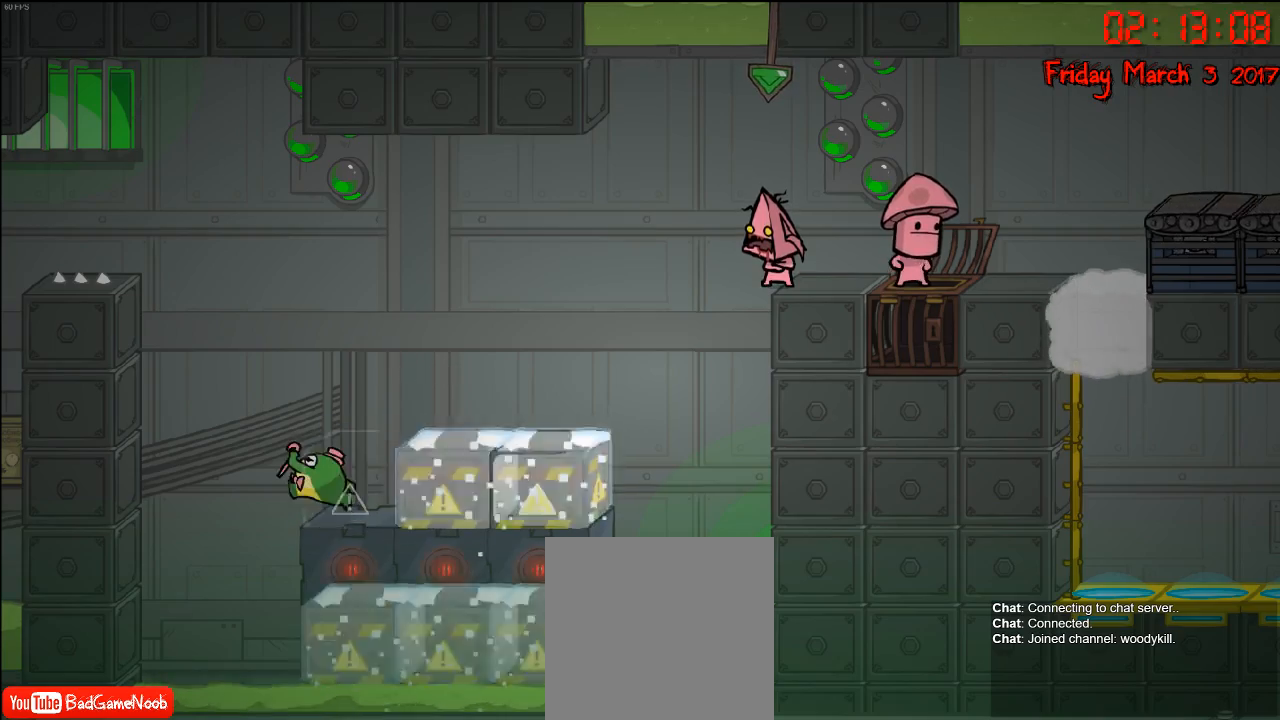
{"buttons": [], "left_stick": "center", "right_stick": "down-left", "events": []}
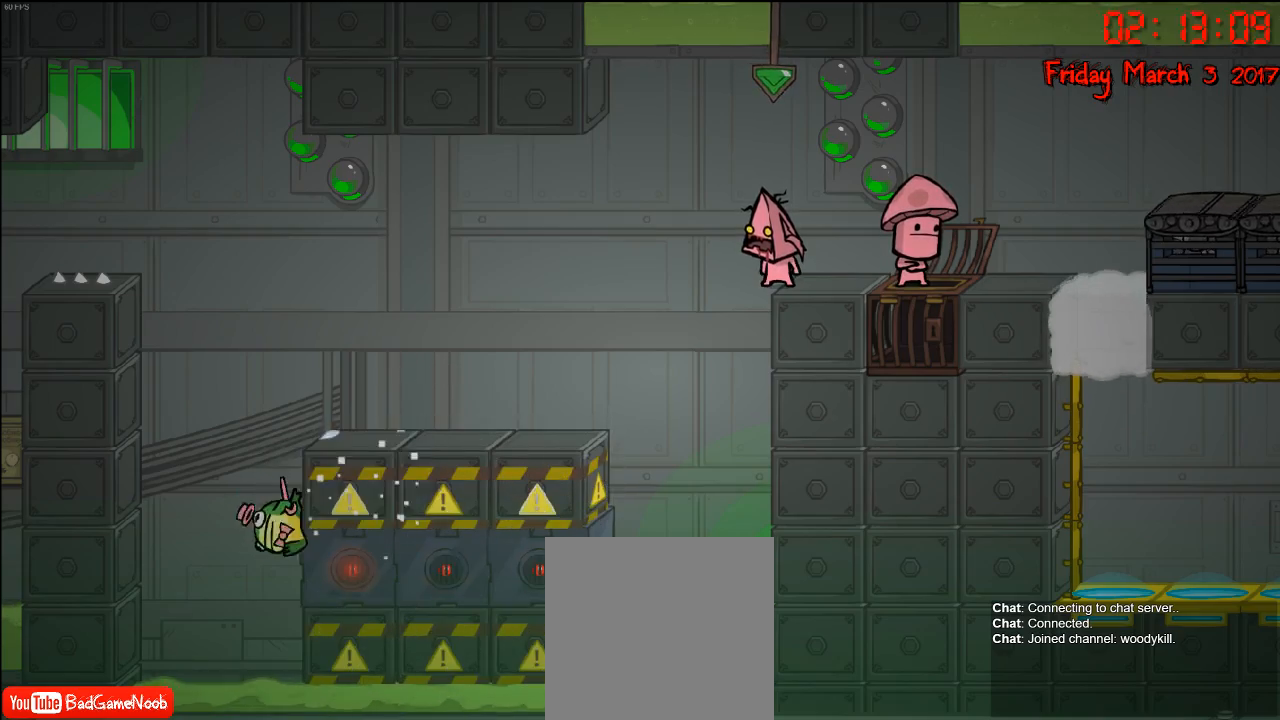
{"buttons": [], "left_stick": "center", "right_stick": "center", "events": [[350, "right_stick", "center"]]}
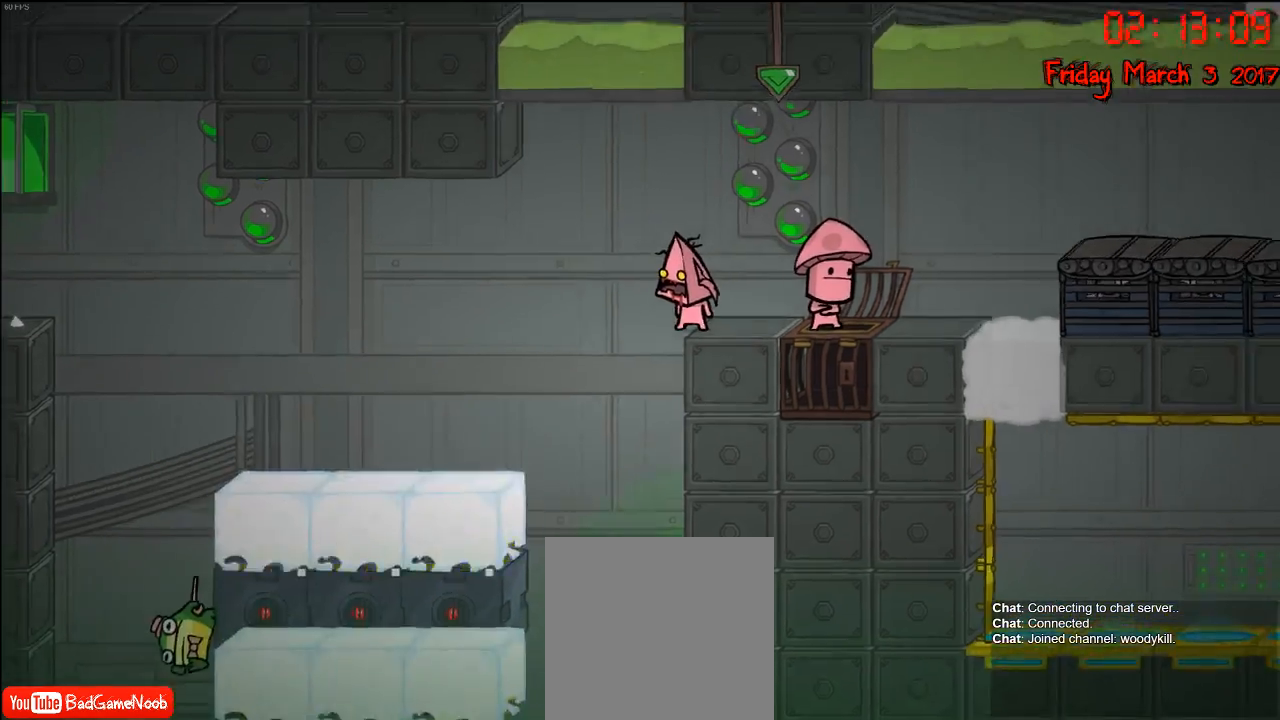
{"buttons": [], "left_stick": "center", "right_stick": "down", "events": [[133, "right_stick", "down"]]}
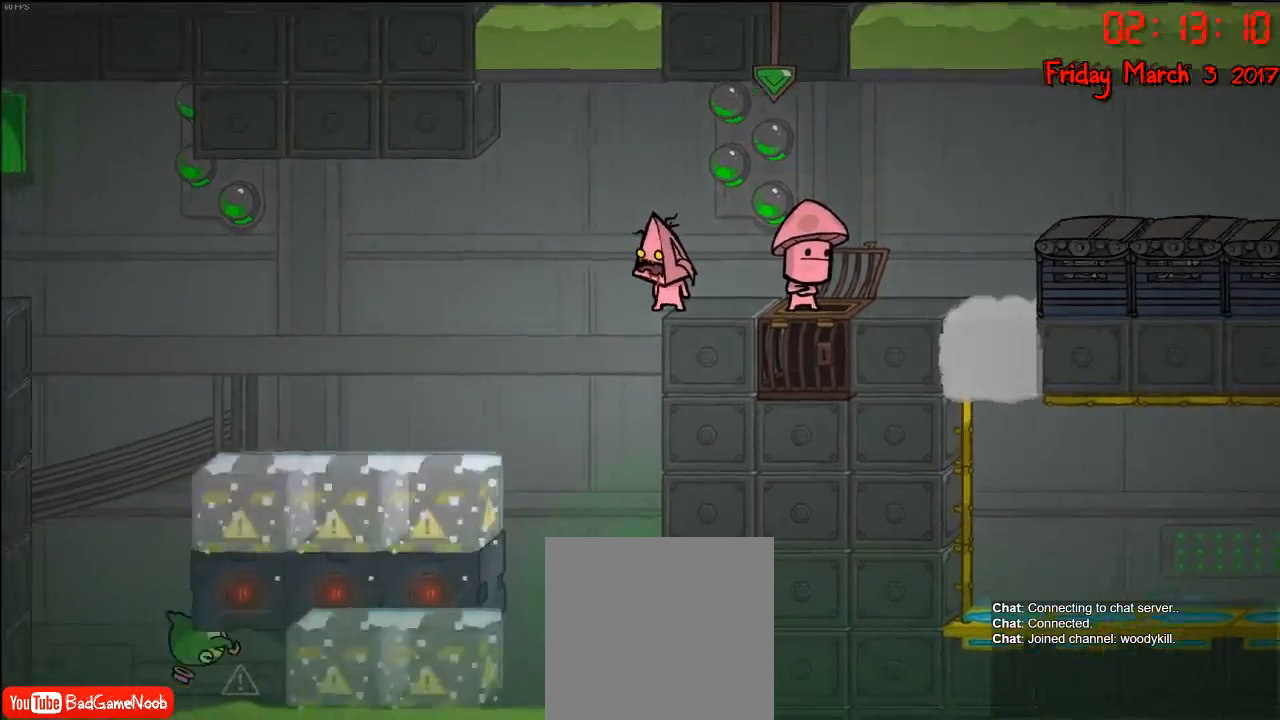
{"buttons": [], "left_stick": "center", "right_stick": "down", "events": []}
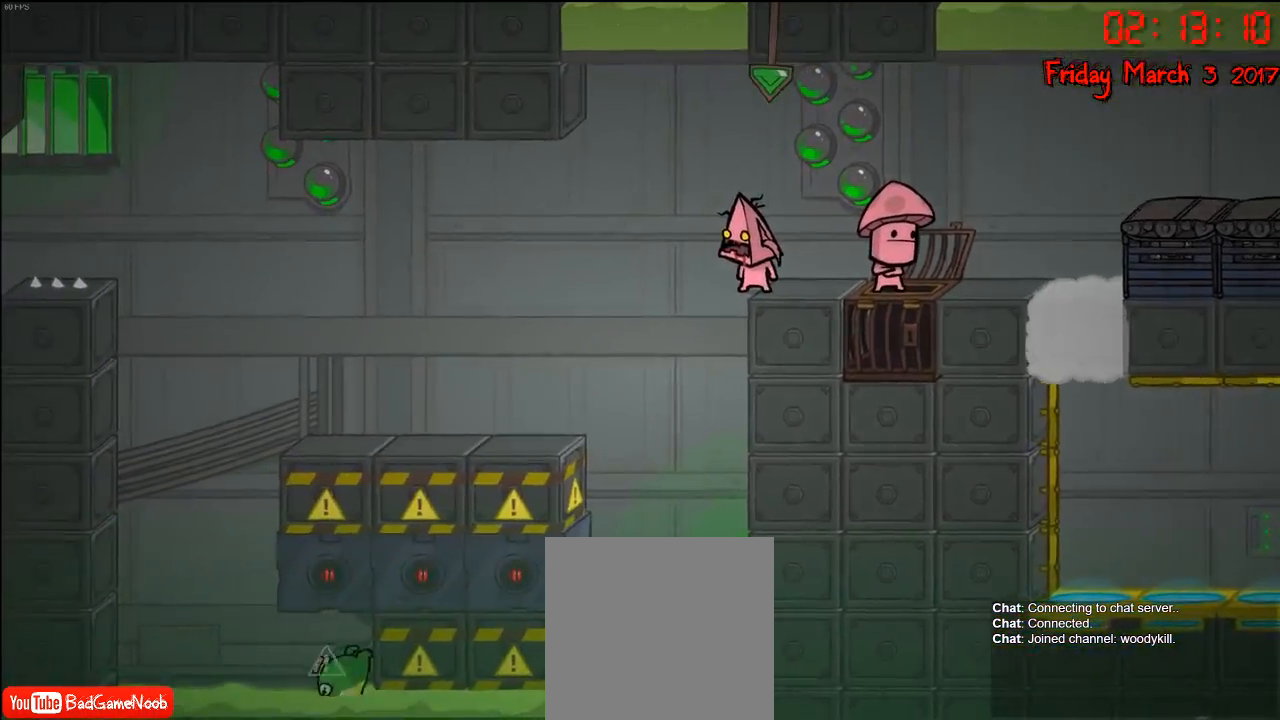
{"buttons": [], "left_stick": "center", "right_stick": "down-left", "events": [[83, "right_stick", "down-left"]]}
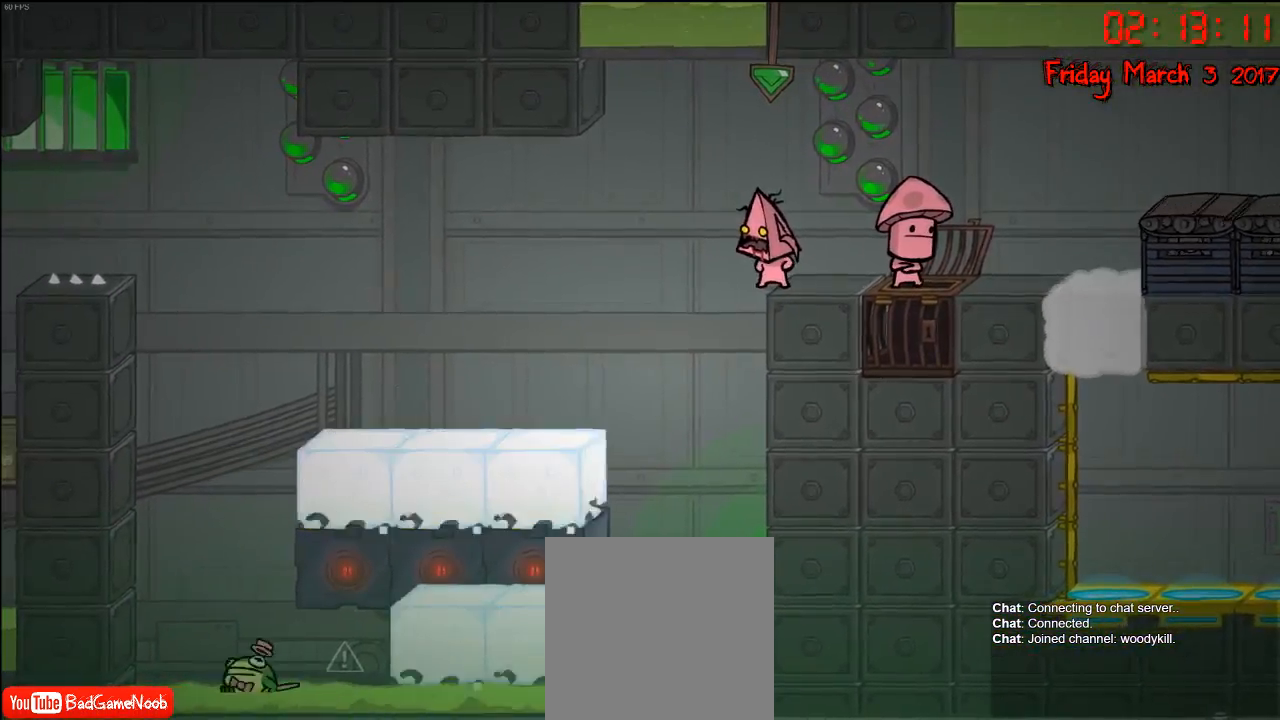
{"buttons": [], "left_stick": "left", "right_stick": "center", "events": [[183, "right_stick", "center"], [217, "left_stick", "left"], [333, "A", "down"], [467, "A", "up"]]}
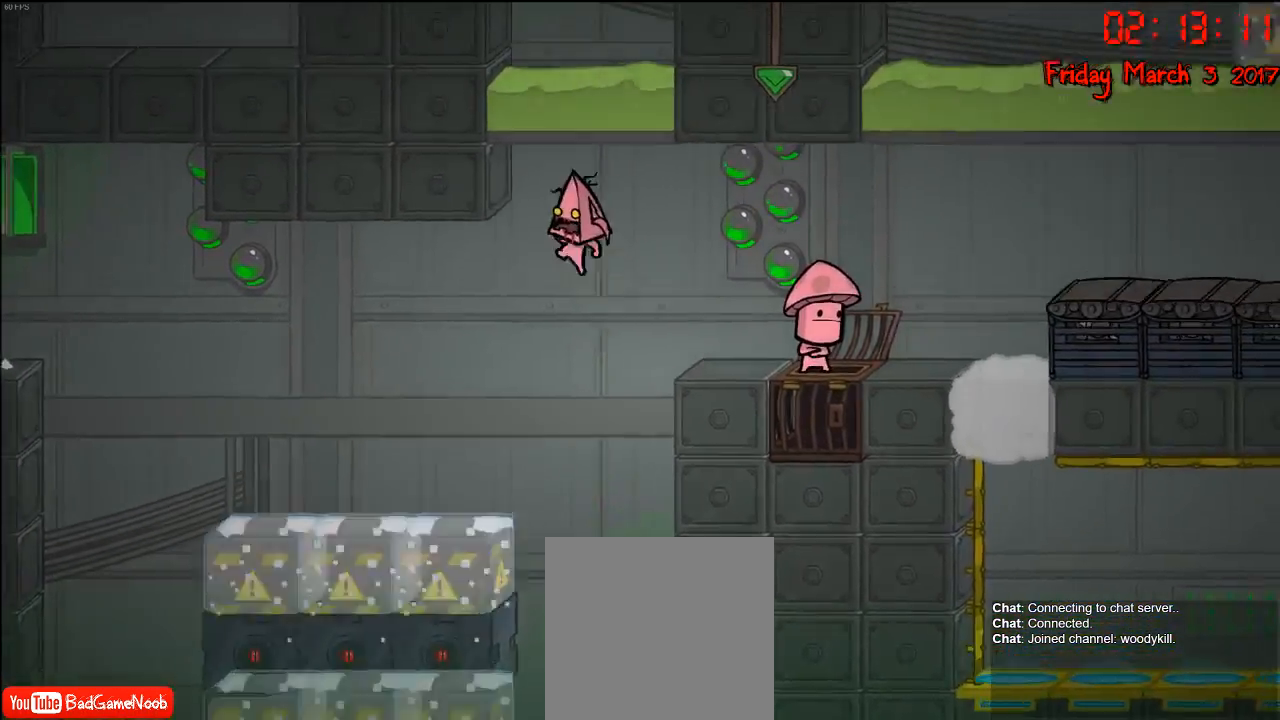
{"buttons": [], "left_stick": "left", "right_stick": "center", "events": []}
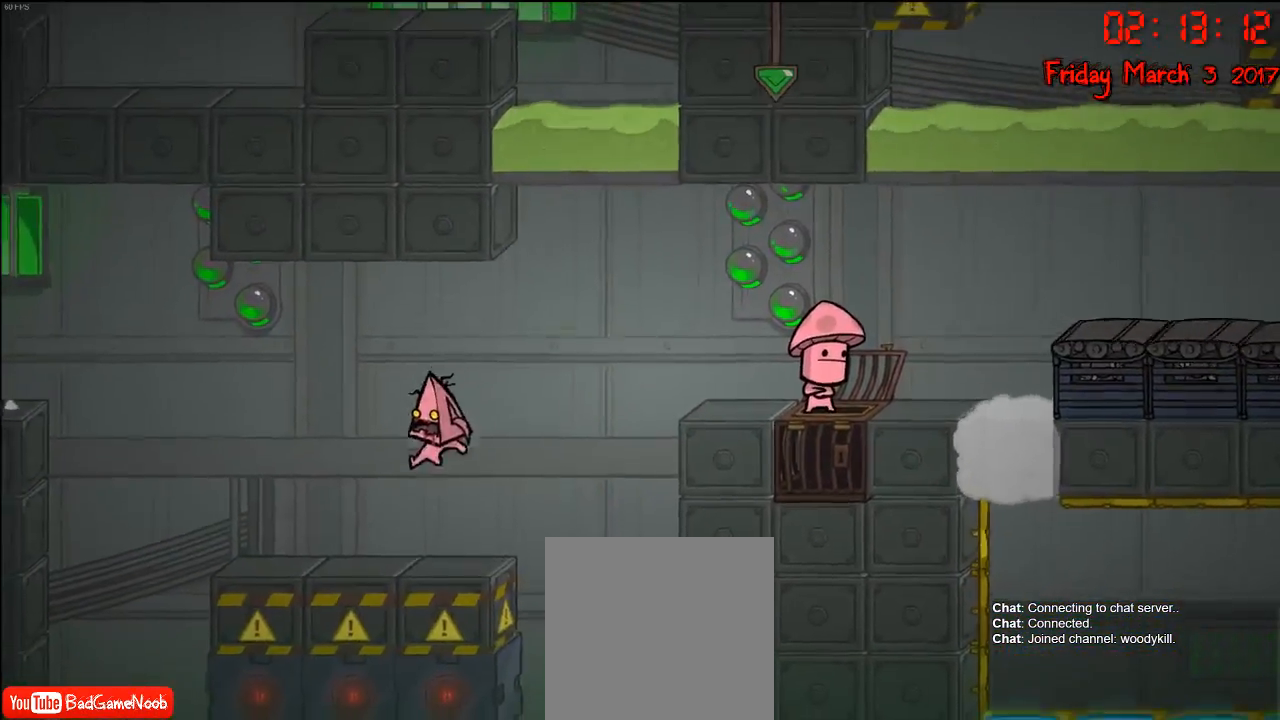
{"buttons": ["A"], "left_stick": "left", "right_stick": "center", "events": [[367, "A", "down"]]}
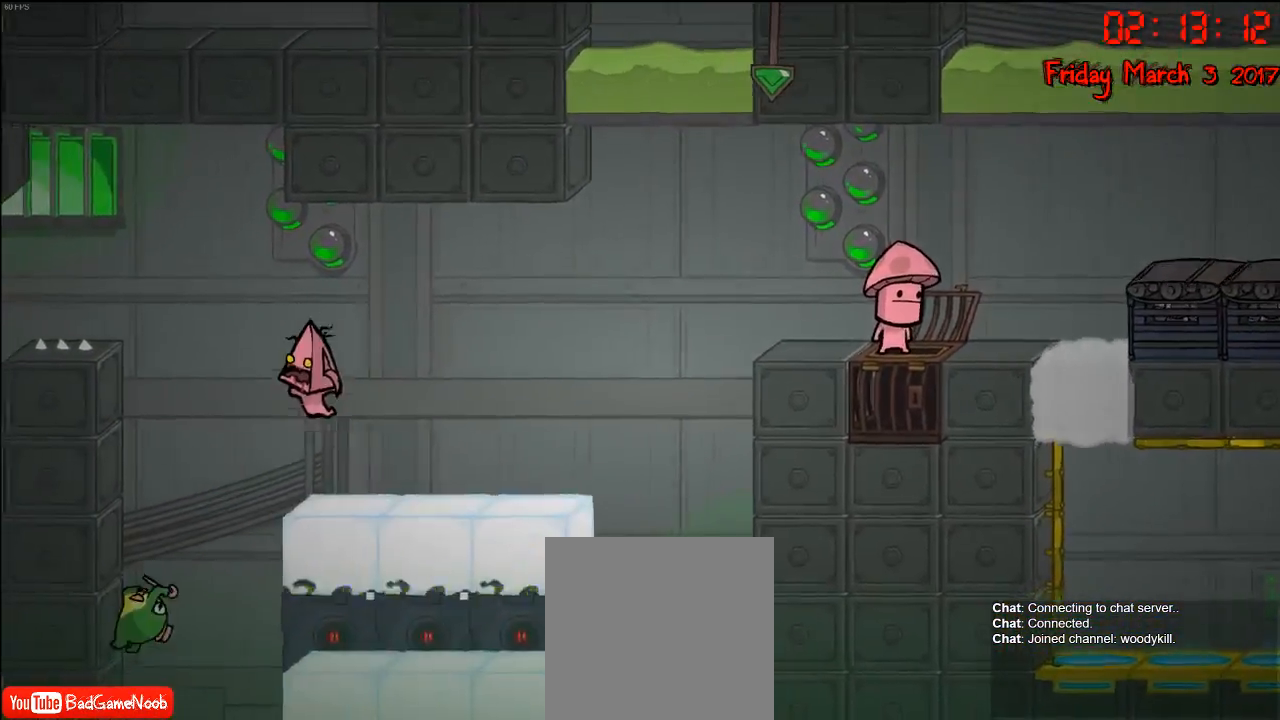
{"buttons": [], "left_stick": "left", "right_stick": "center", "events": [[83, "A", "up"]]}
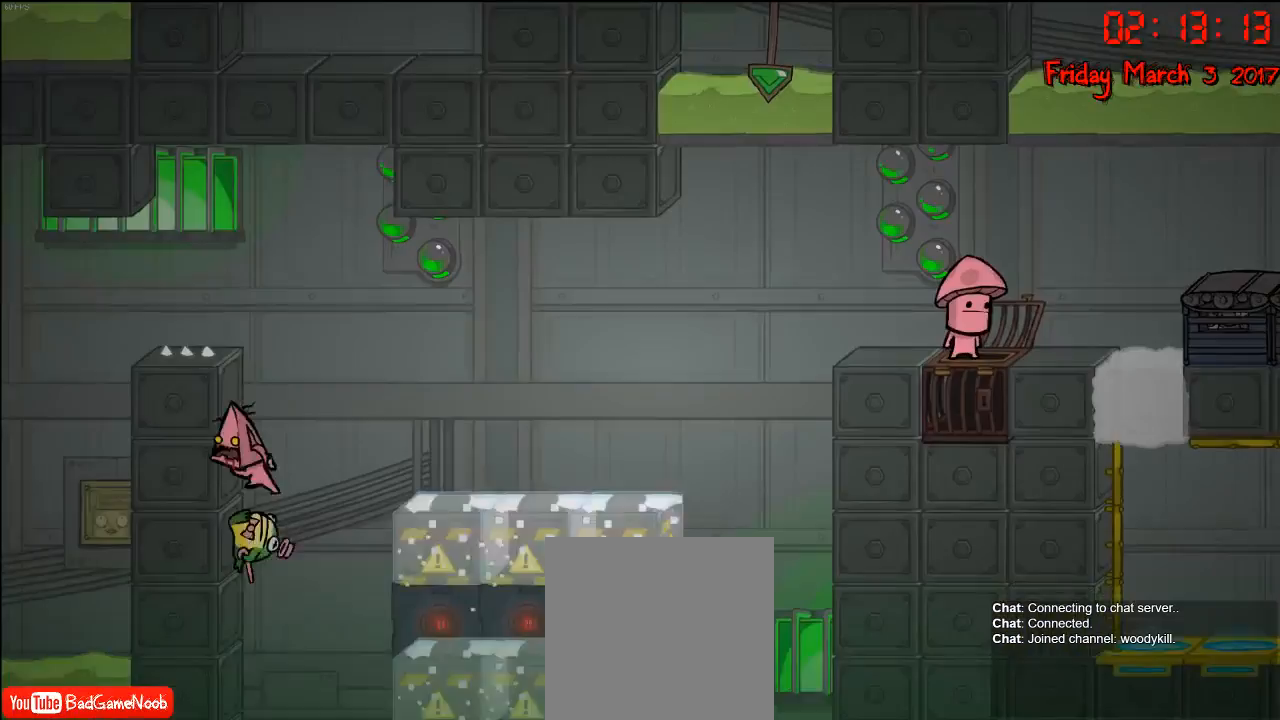
{"buttons": ["A"], "left_stick": "left", "right_stick": "center", "events": [[50, "A", "down"], [50, "left_stick", "center"], [183, "left_stick", "left"], [267, "A", "up"], [317, "A", "down"]]}
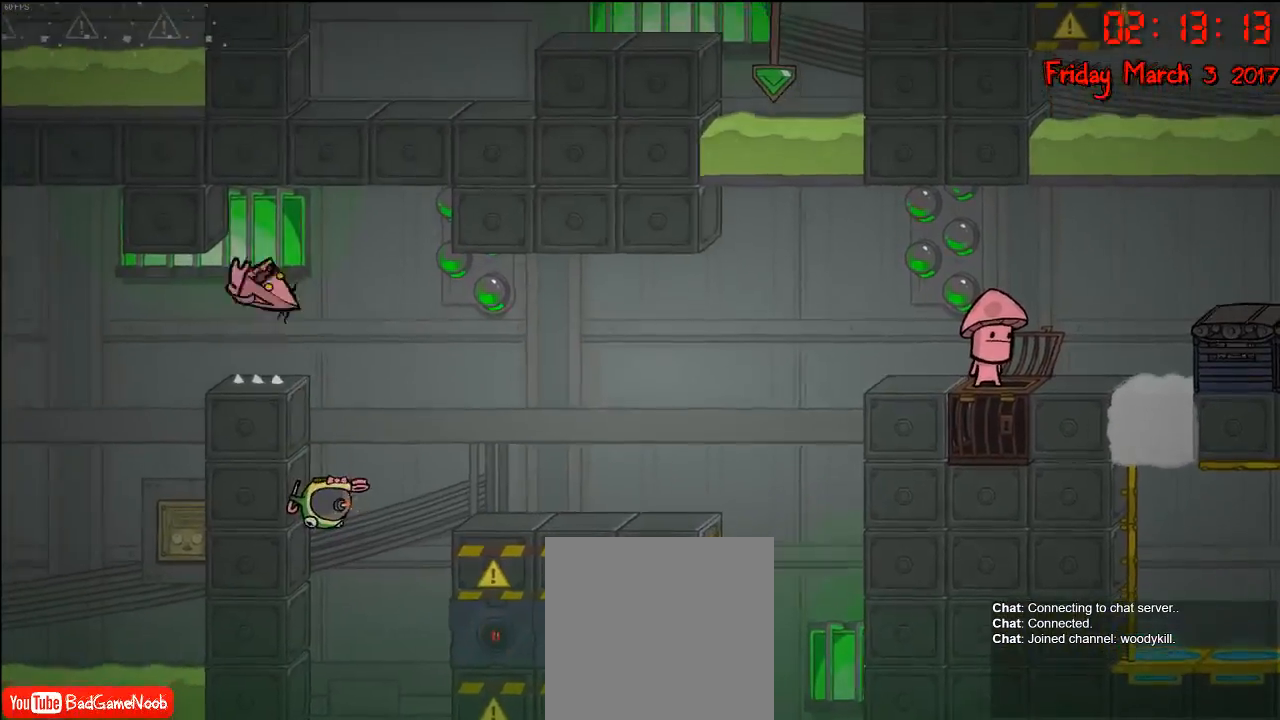
{"buttons": [], "left_stick": "left", "right_stick": "center", "events": [[167, "A", "up"]]}
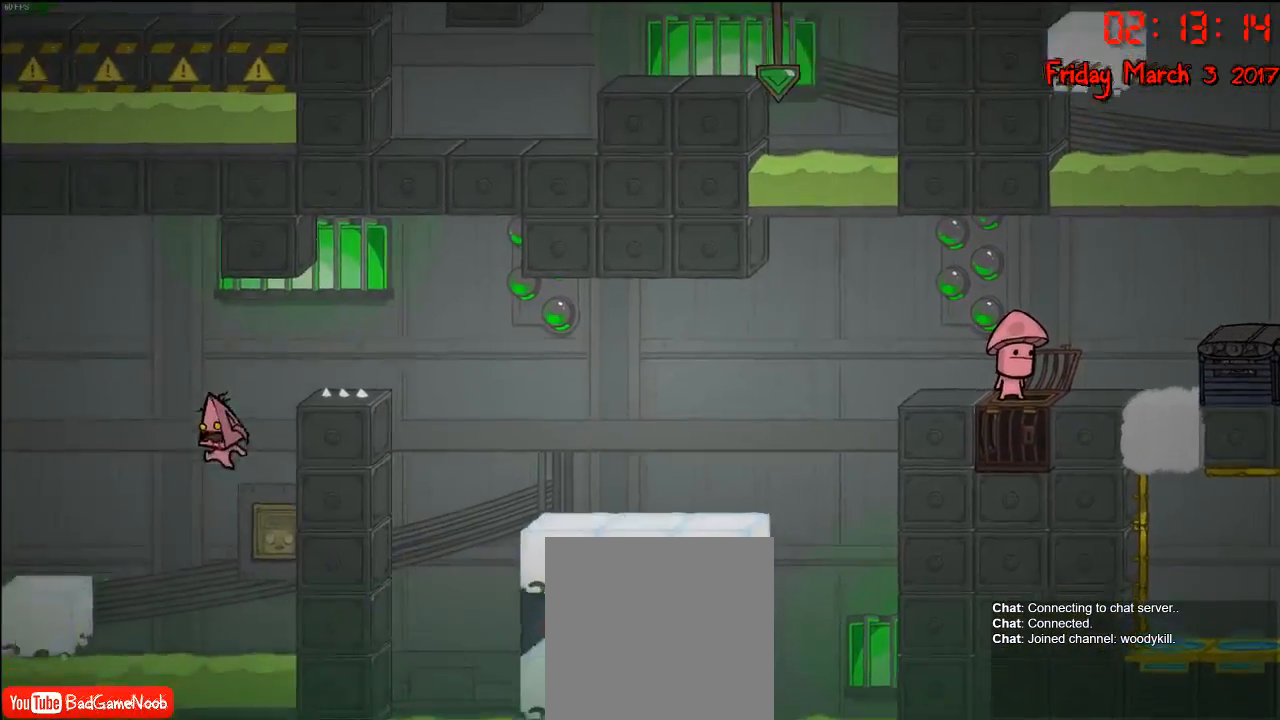
{"buttons": [], "left_stick": "left", "right_stick": "center", "events": []}
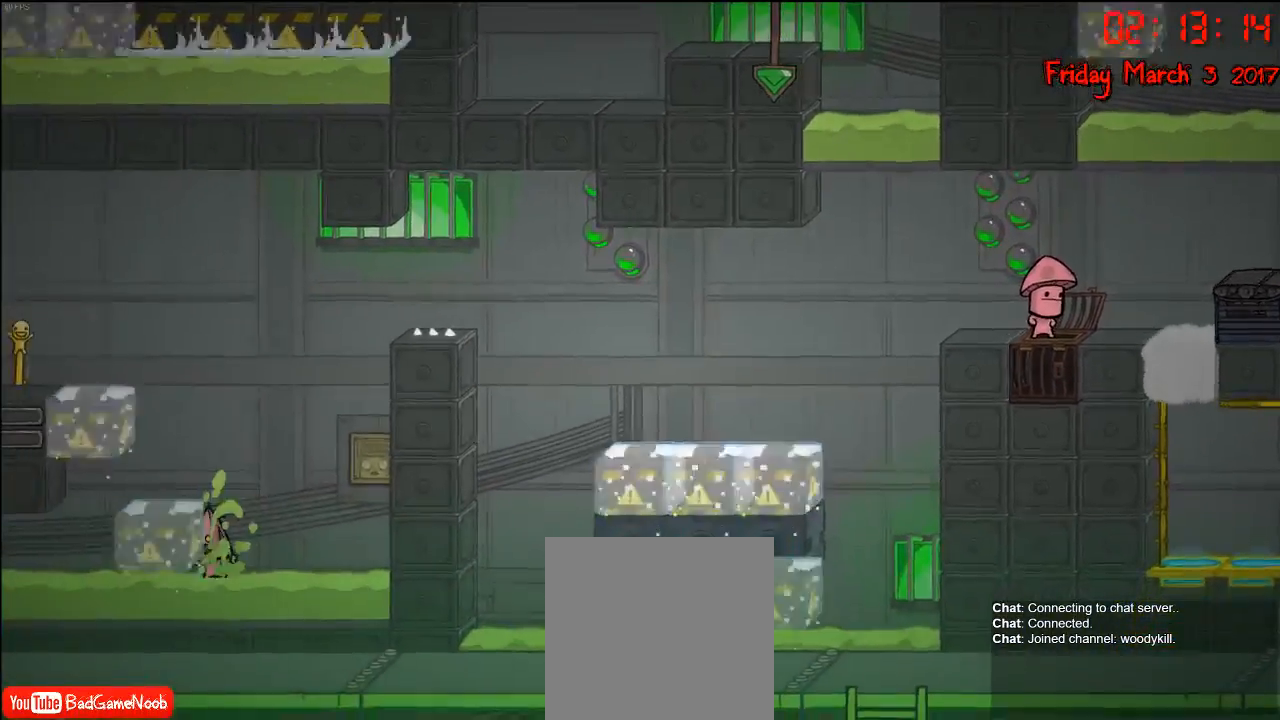
{"buttons": [], "left_stick": "center", "right_stick": "center", "events": [[17, "left_stick", "center"]]}